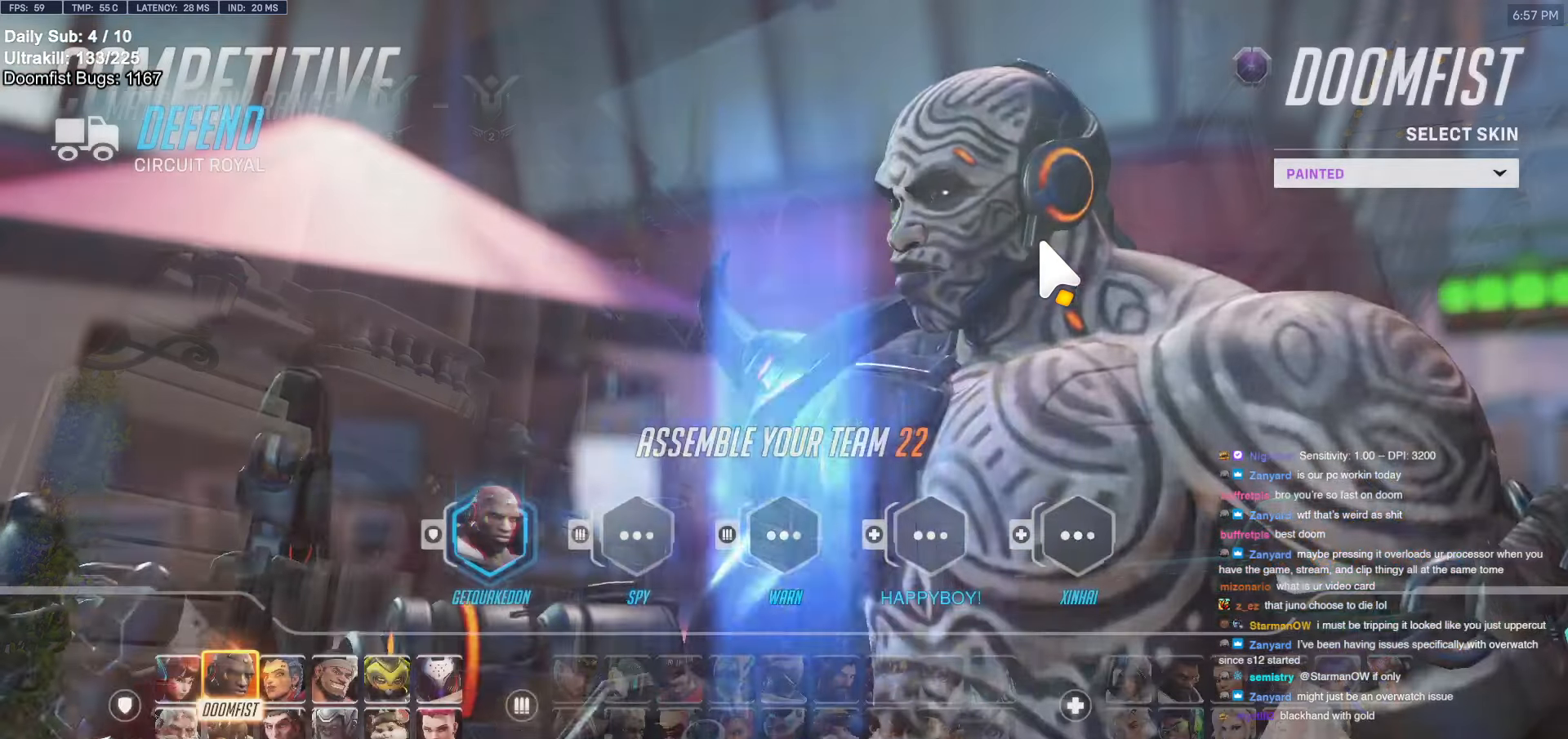
Gameplay with keyboard and mouse; each line is a JSON object with the keys and mouse buttons held at the frame after it. "events" lists presses ("down") and releases ("up") of "a", "ctrl", "d", "e", "f", "melee", "q", "r", "s", "shift", "space", "w", "mouse_left" and "mouse_right" between this image and that frame as [ms after this image, input, new state], when the widget could be followed in between. "mouse_left", "mouse_right" = the "left", "right" buttons of the "mouse" list. No other keys are recorded. Mouse movement is not recorded. Key names are as the overlay labels them; some are game actions (e.g. jump) rather than physical keys.
{"keys": [], "mouse": [], "events": [[333, "space", "down"], [383, "space", "up"]]}
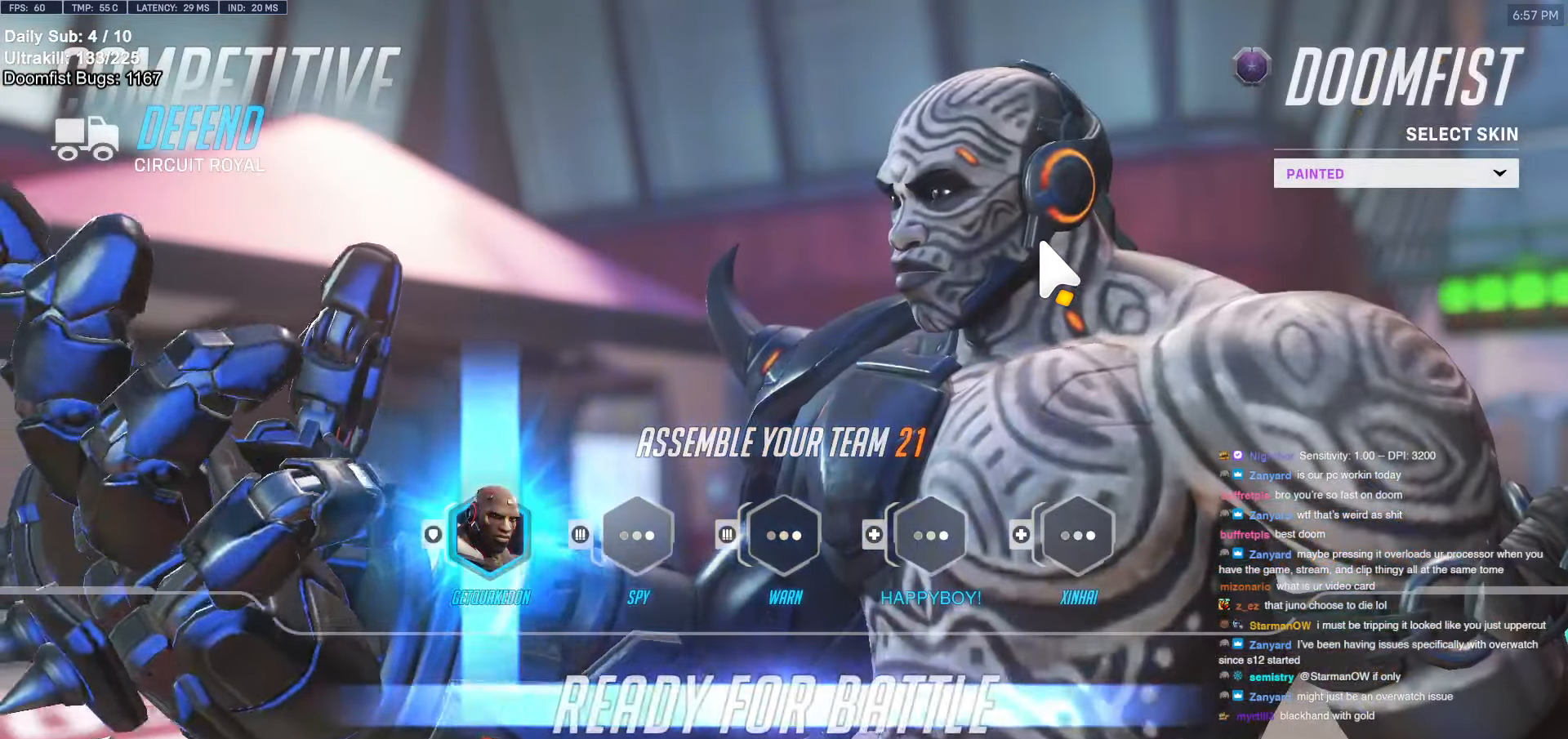
{"keys": [], "mouse": [], "events": []}
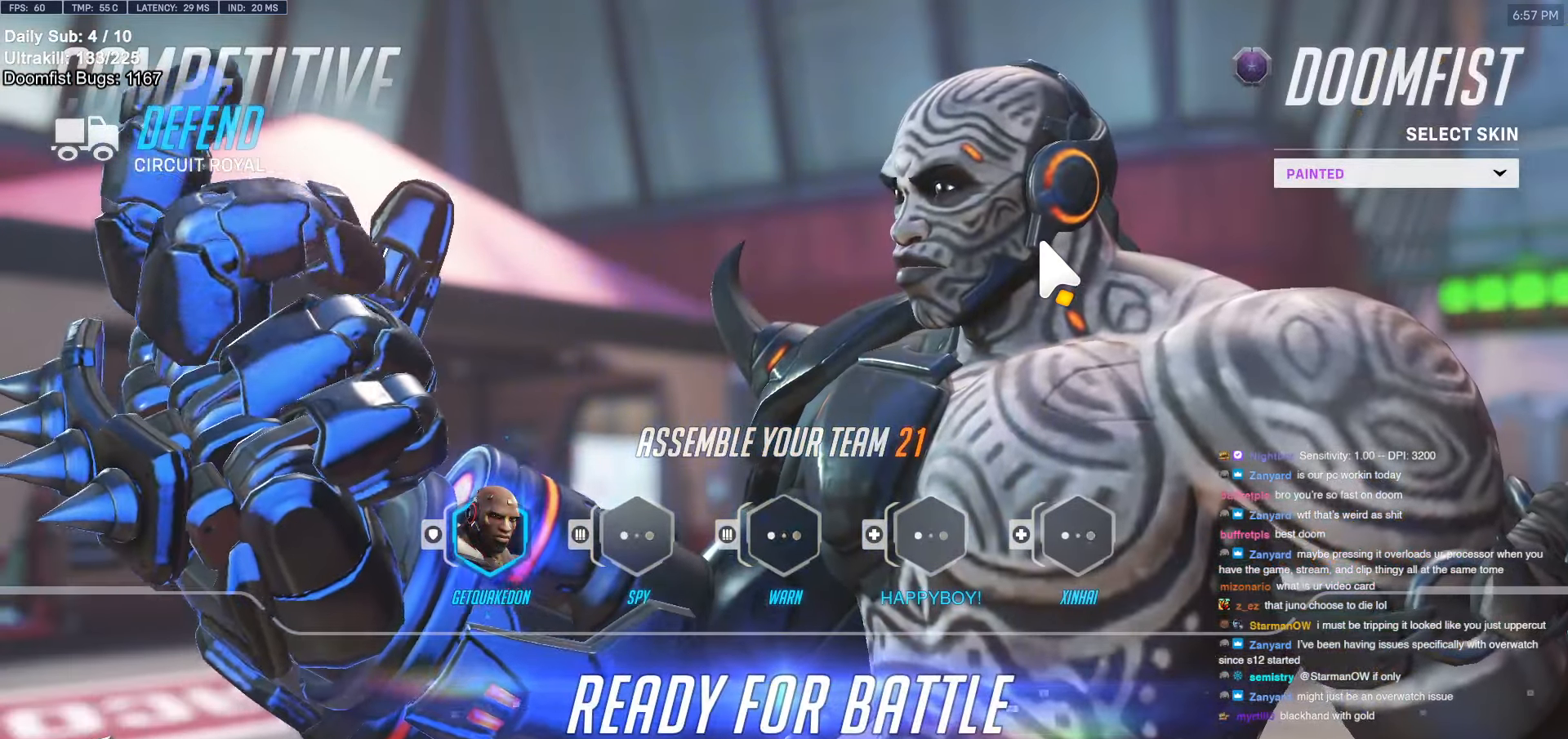
{"keys": [], "mouse": [], "events": []}
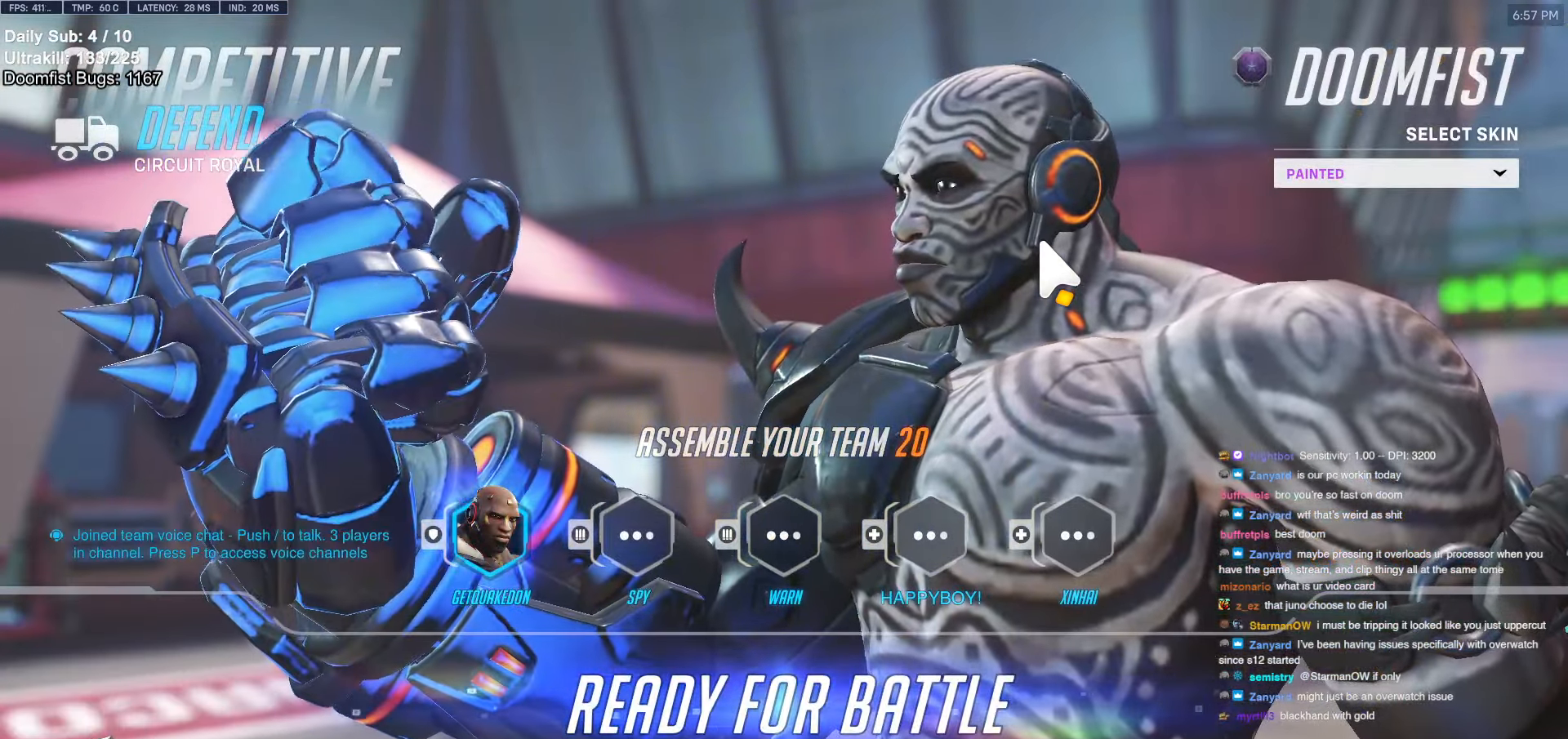
{"keys": [], "mouse": [], "events": []}
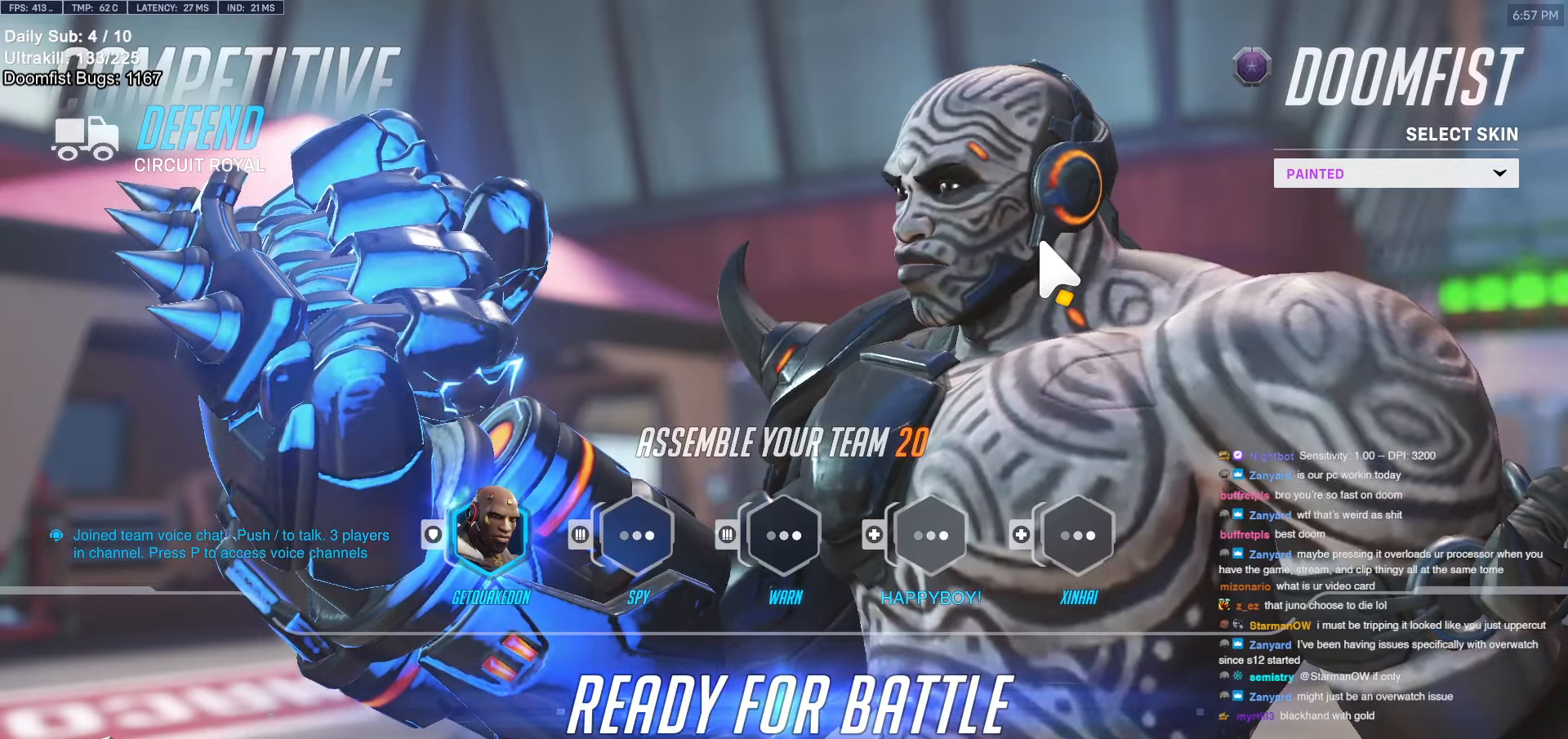
{"keys": [], "mouse": [], "events": []}
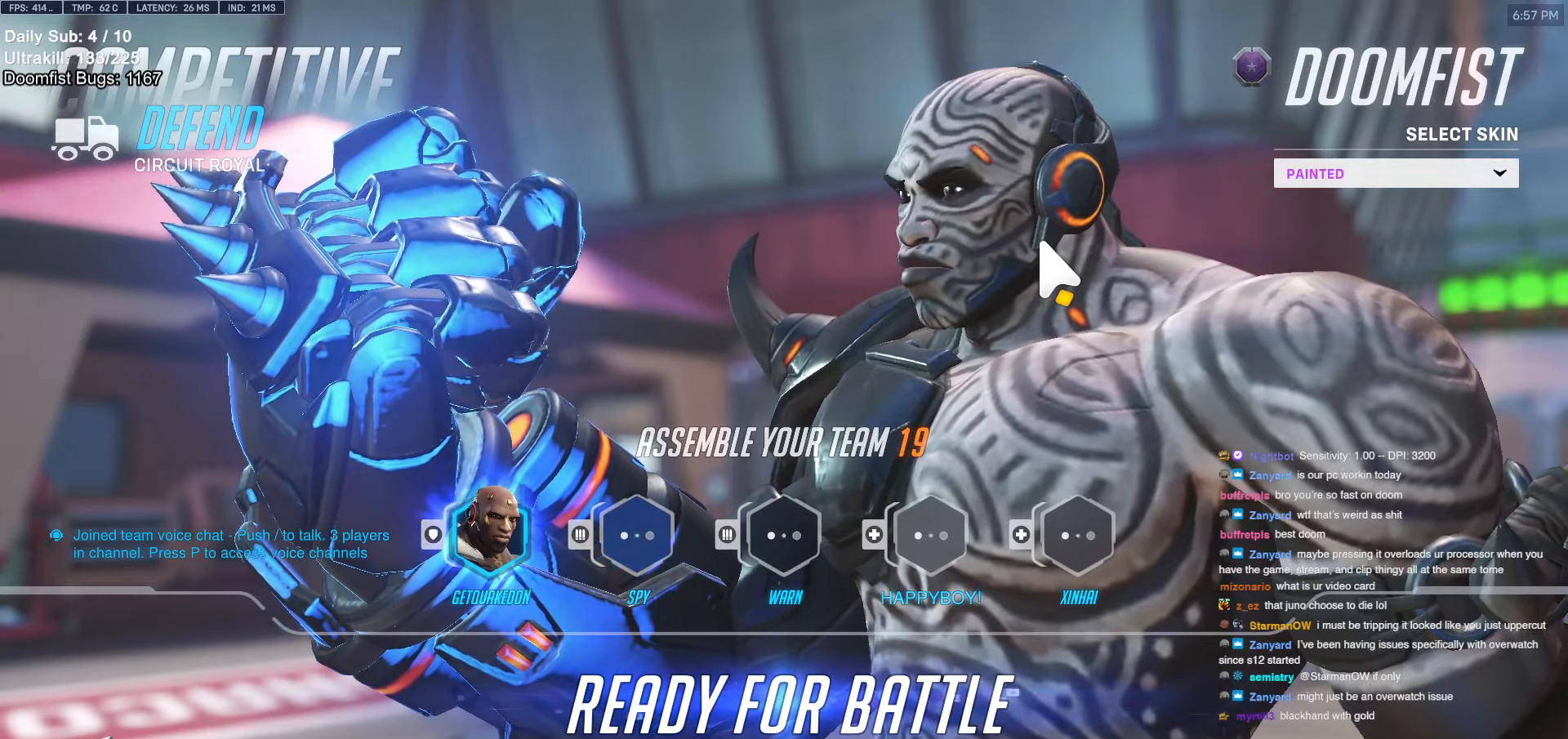
{"keys": [], "mouse": [], "events": []}
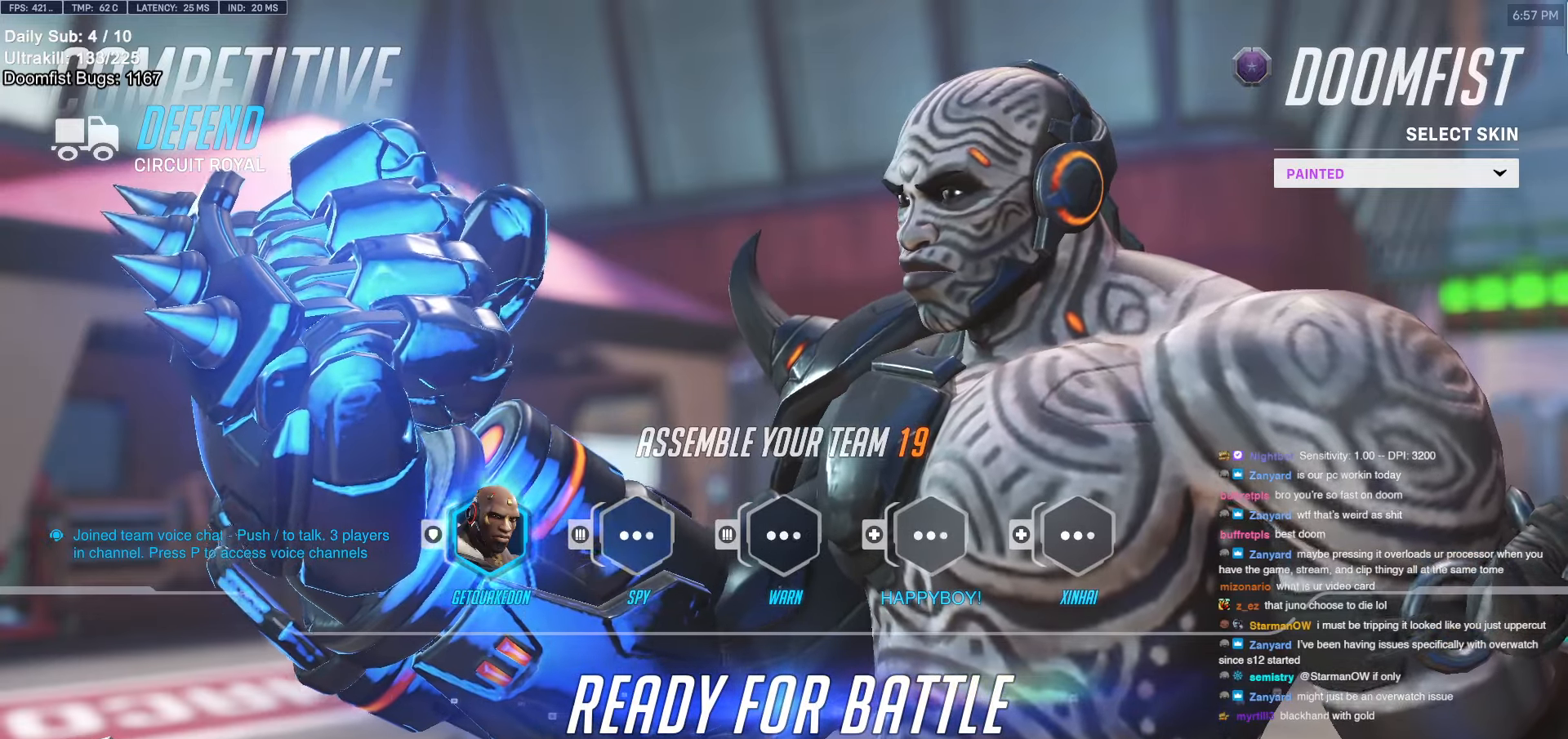
{"keys": [], "mouse": [], "events": []}
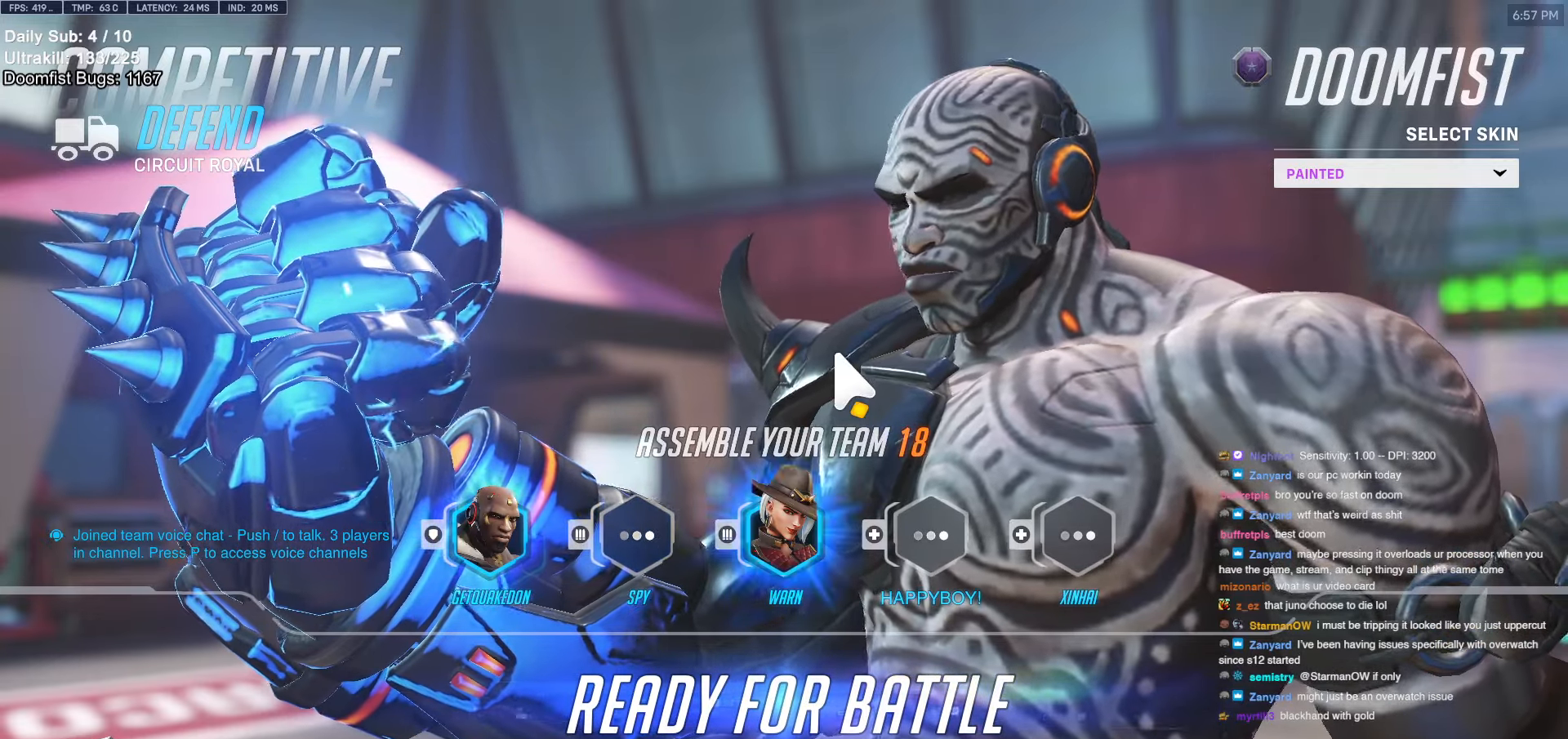
{"keys": [], "mouse": [], "events": []}
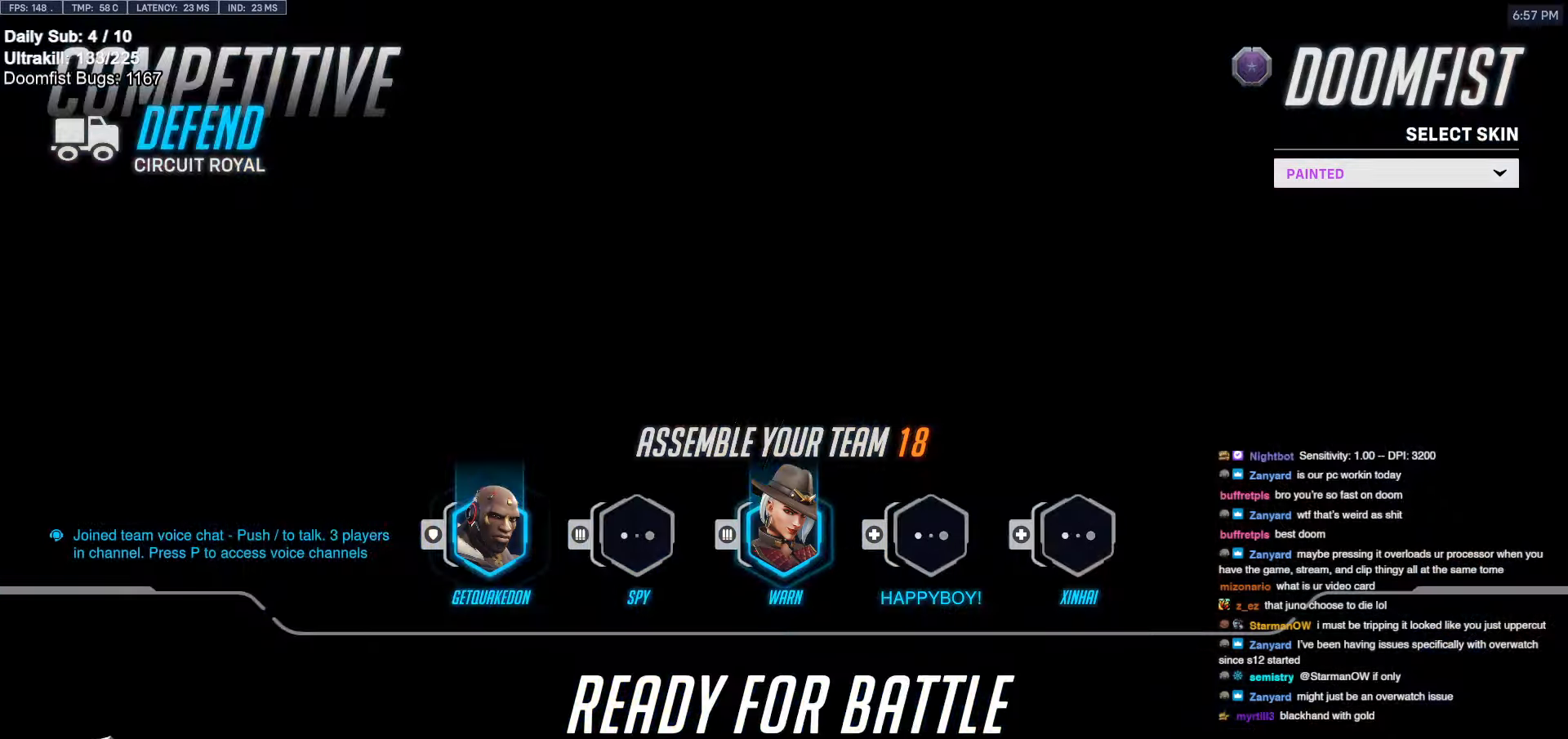
{"keys": [], "mouse": [], "events": []}
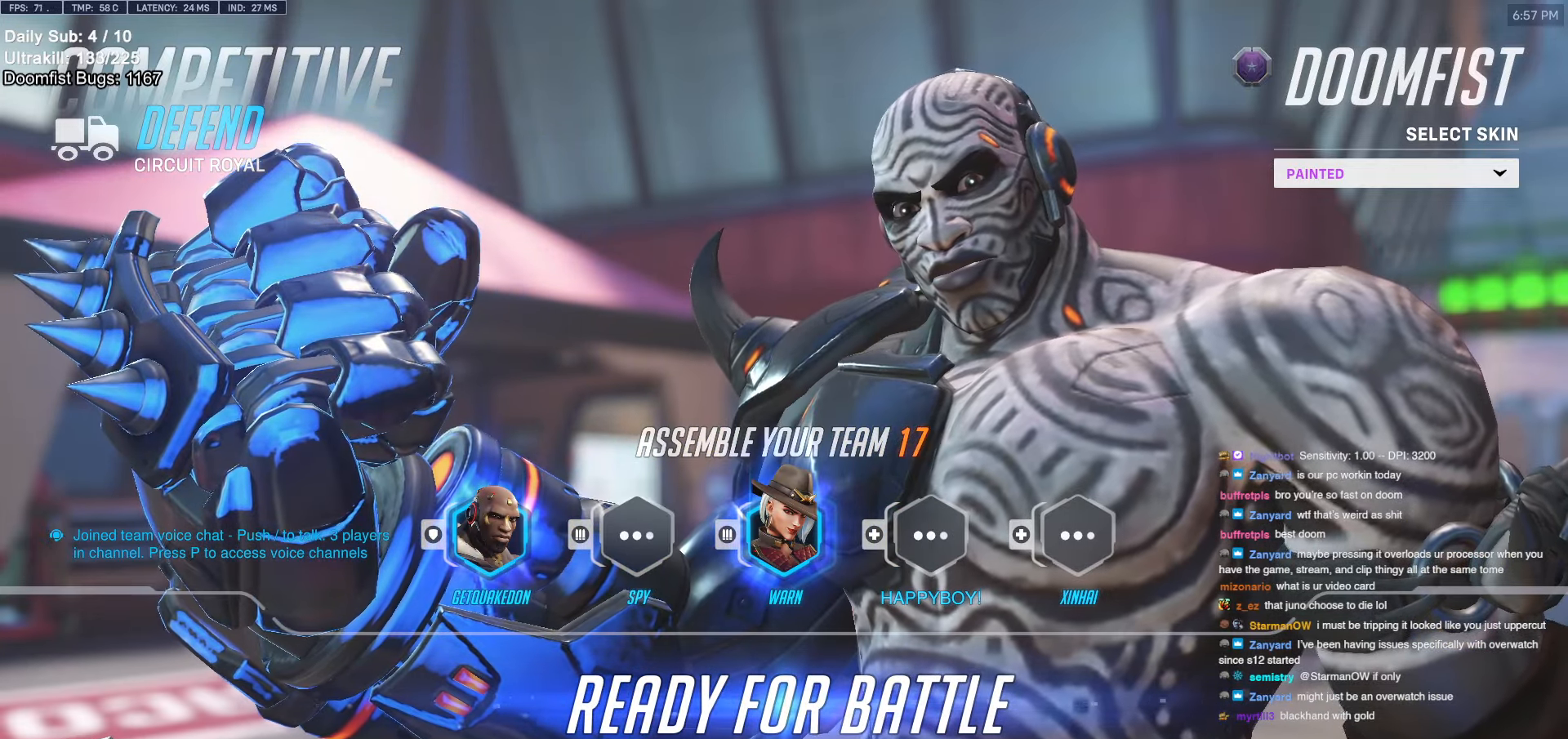
{"keys": [], "mouse": [], "events": [[200, "mouse_left", "down"], [300, "mouse_left", "up"]]}
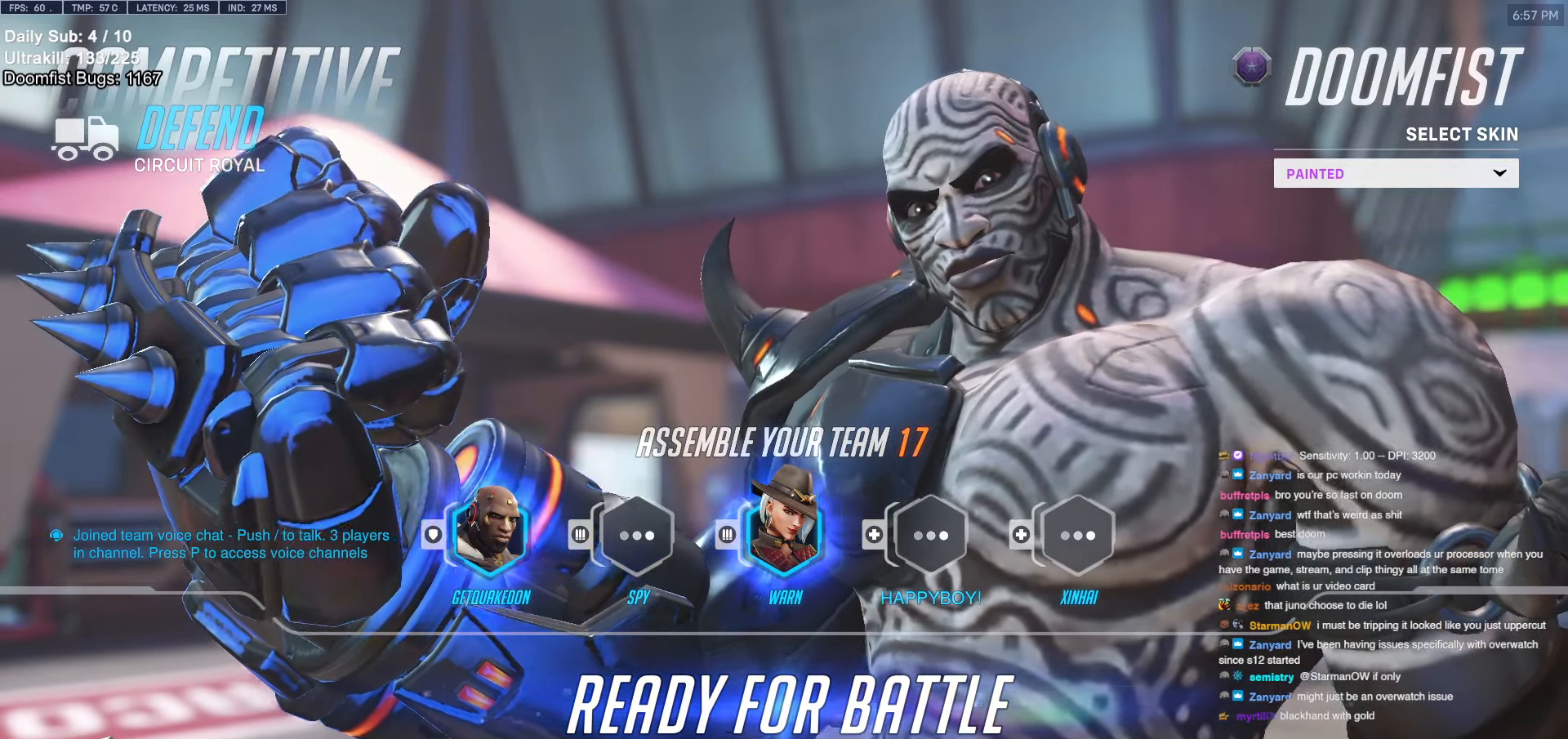
{"keys": [], "mouse": [], "events": []}
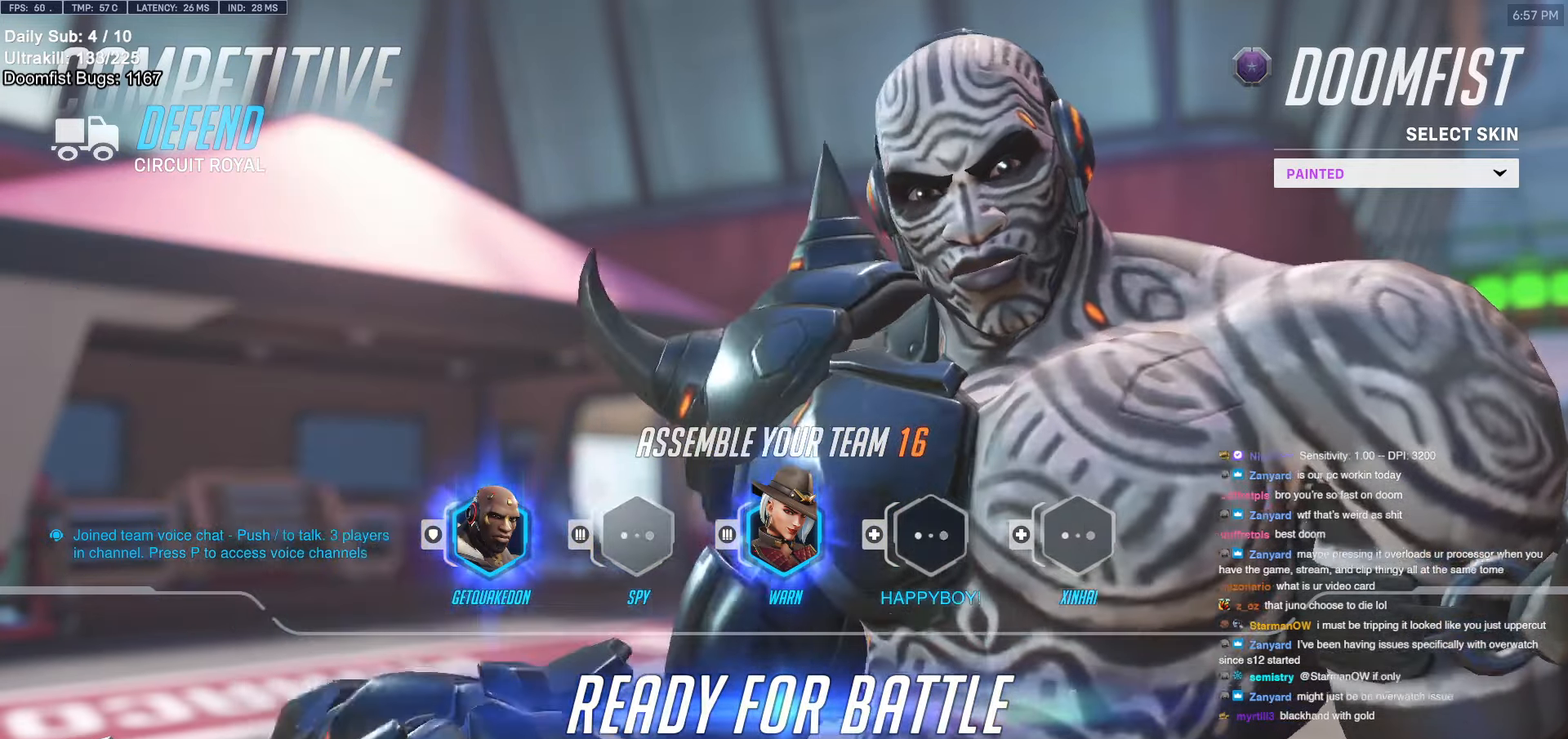
{"keys": [], "mouse": [], "events": []}
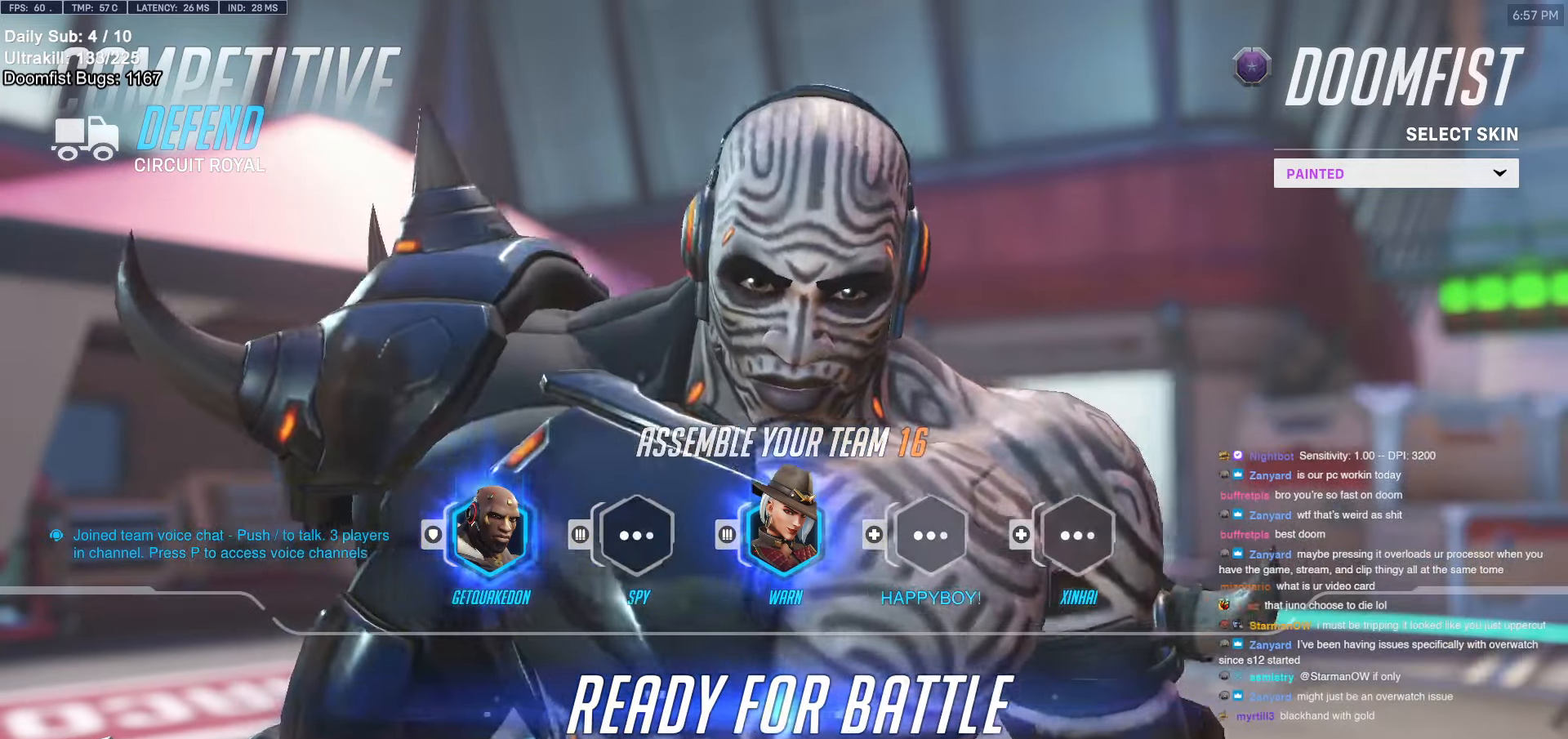
{"keys": [], "mouse": [], "events": []}
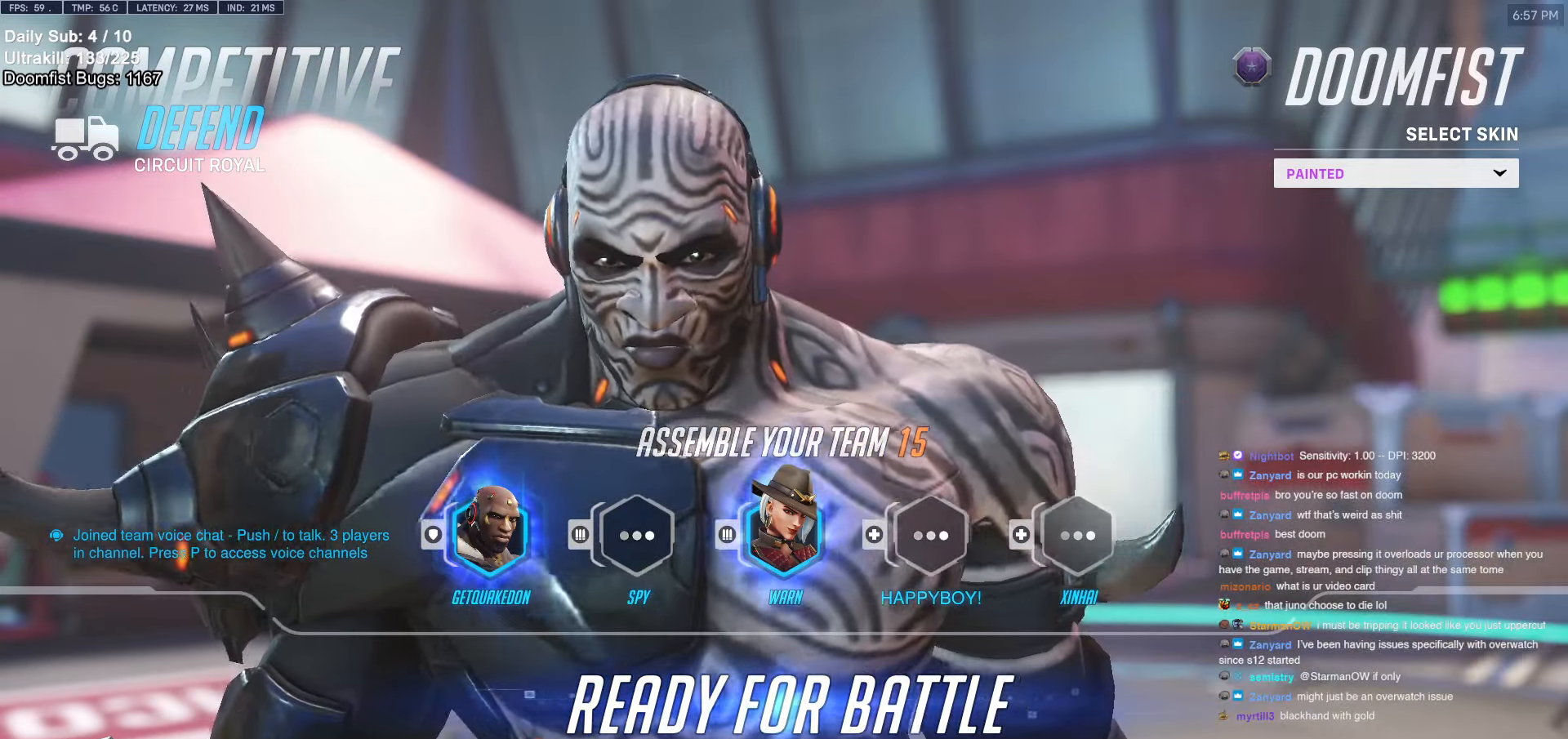
{"keys": [], "mouse": [], "events": [[216, "mouse_left", "down"], [266, "mouse_left", "up"]]}
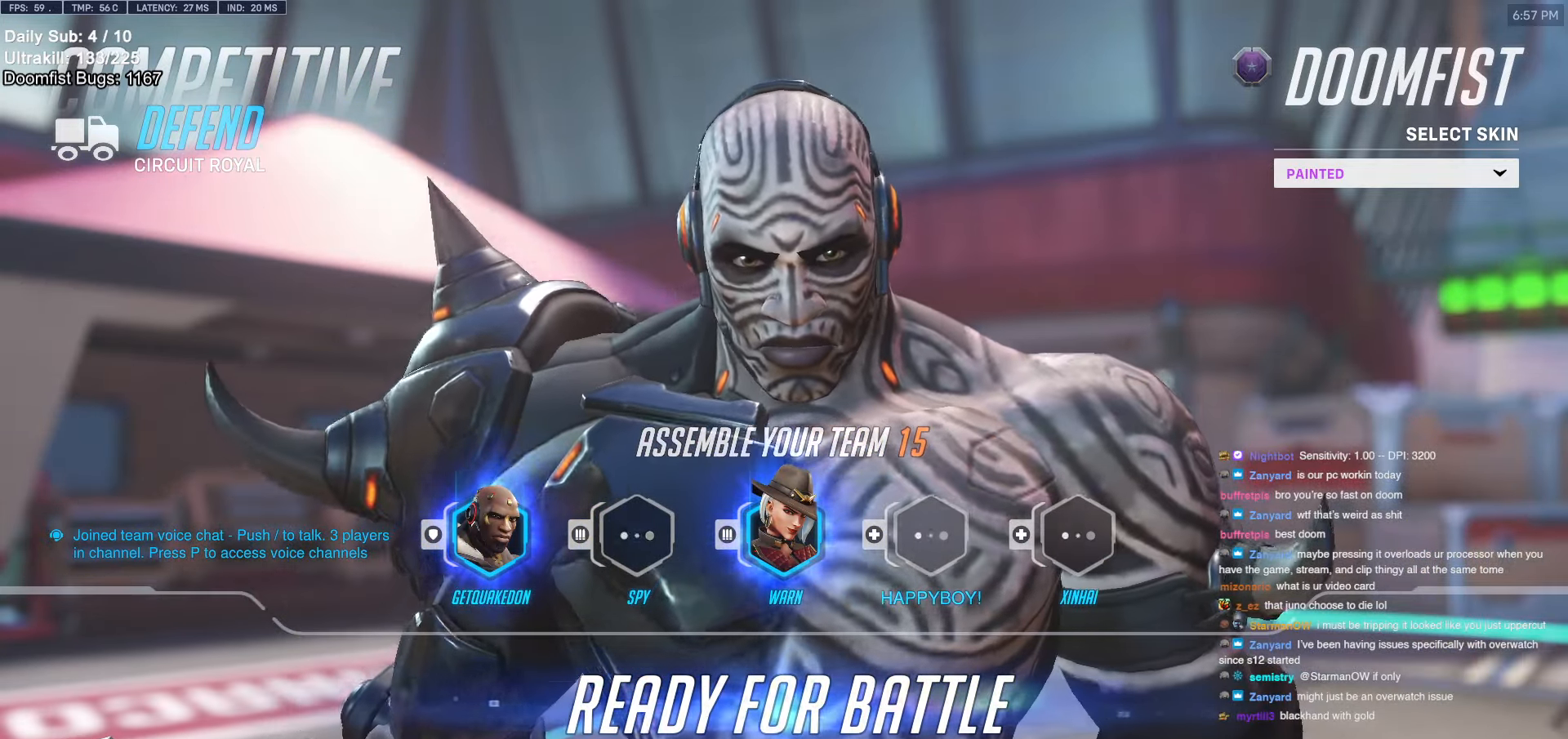
{"keys": [], "mouse": [], "events": [[150, "mouse_left", "down"], [233, "mouse_left", "up"], [433, "mouse_left", "down"], [466, "mouse_left", "up"]]}